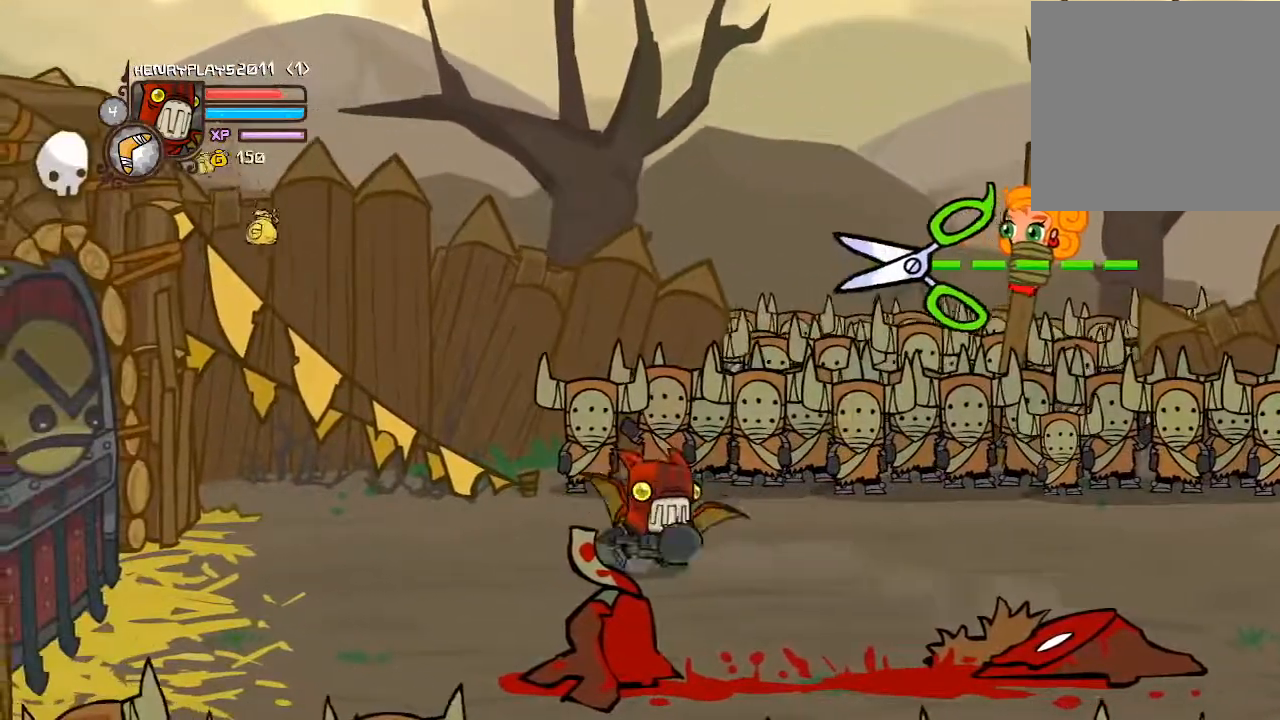
Gameplay with a controller (Xbox layout); each line is a JSON object with the inputs held at the frame after it. "events" lists button and stick changes between this image and that frame as [ms after this image, input, new state], when the widget could be followed in between. Not read: L3 R3 right_stick.
{"buttons": ["DPAD_UP"], "left_stick": "center", "events": [[217, "DPAD_UP", "down"], [317, "DPAD_RIGHT", "up"]]}
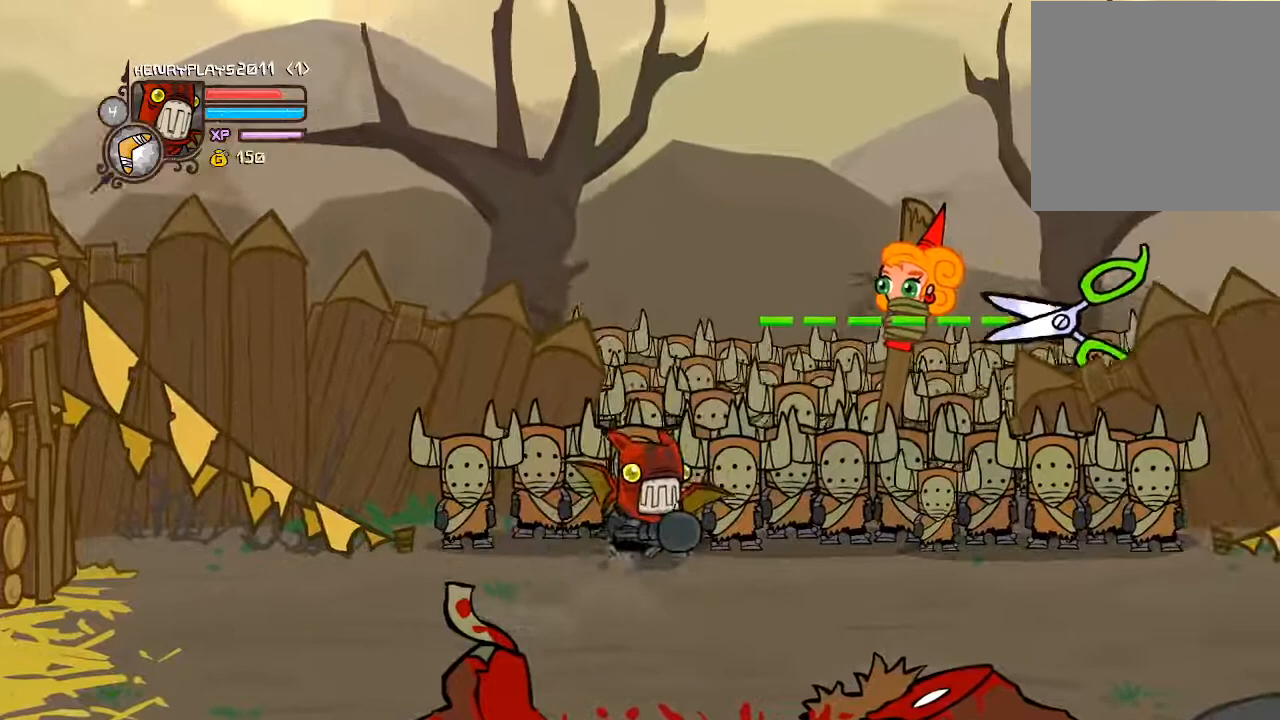
{"buttons": ["A", "DPAD_UP", "DPAD_RIGHT"], "left_stick": "center", "events": [[17, "DPAD_UP", "up"], [67, "DPAD_RIGHT", "down"], [400, "DPAD_UP", "down"], [450, "A", "down"]]}
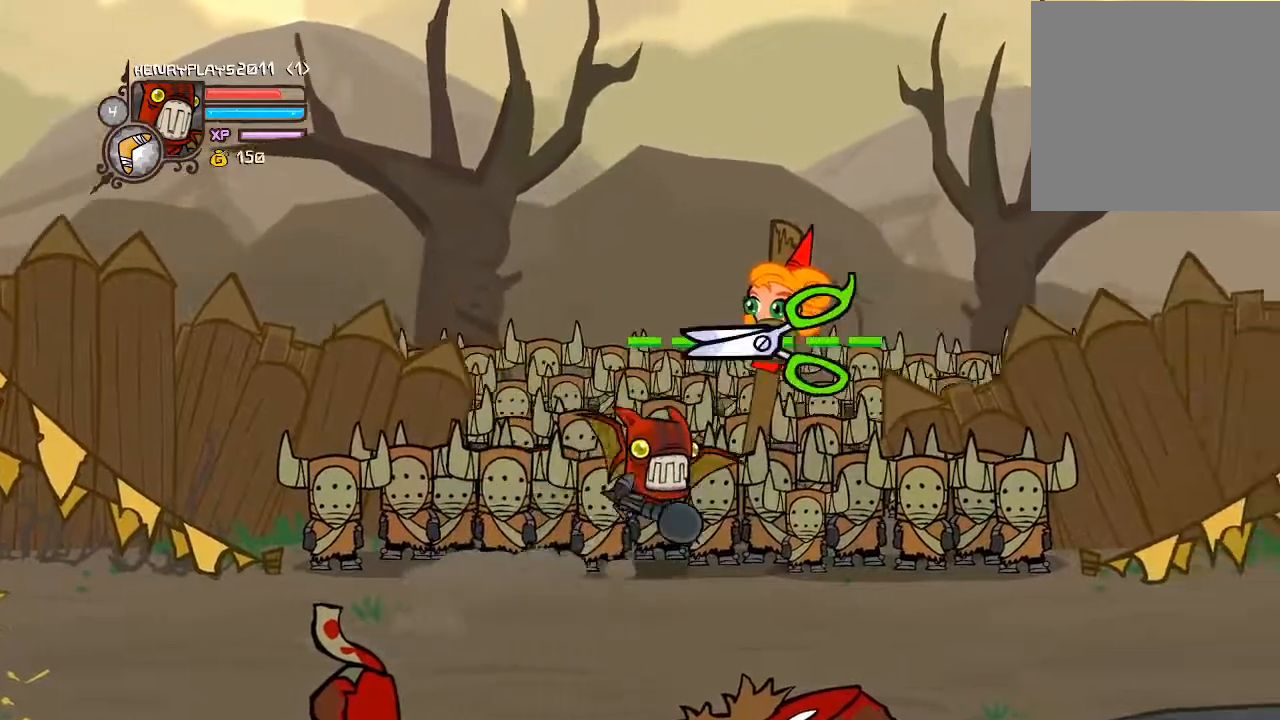
{"buttons": ["Y"], "left_stick": "center", "events": [[183, "A", "up"], [183, "DPAD_UP", "up"], [183, "X", "down"], [250, "DPAD_RIGHT", "up"], [333, "X", "up"], [450, "Y", "down"]]}
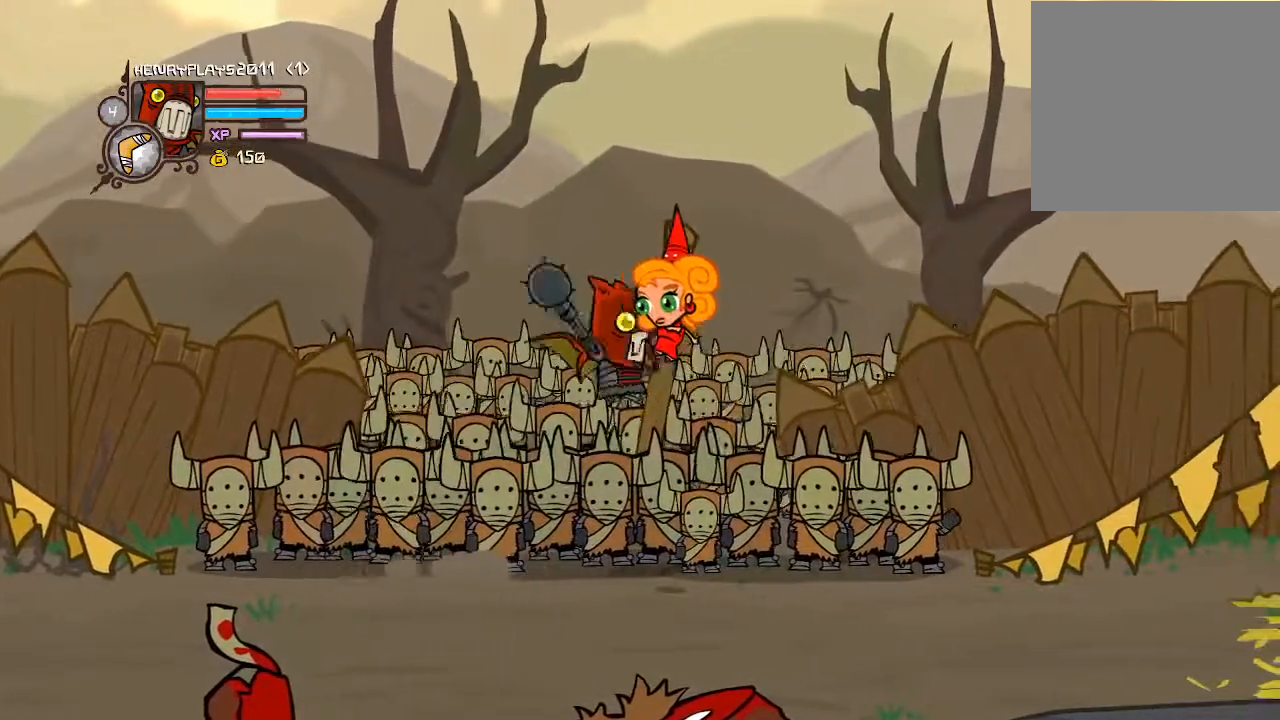
{"buttons": [], "left_stick": "center", "events": [[167, "X", "down"], [200, "Y", "up"], [383, "Y", "down"], [400, "X", "up"], [483, "Y", "up"]]}
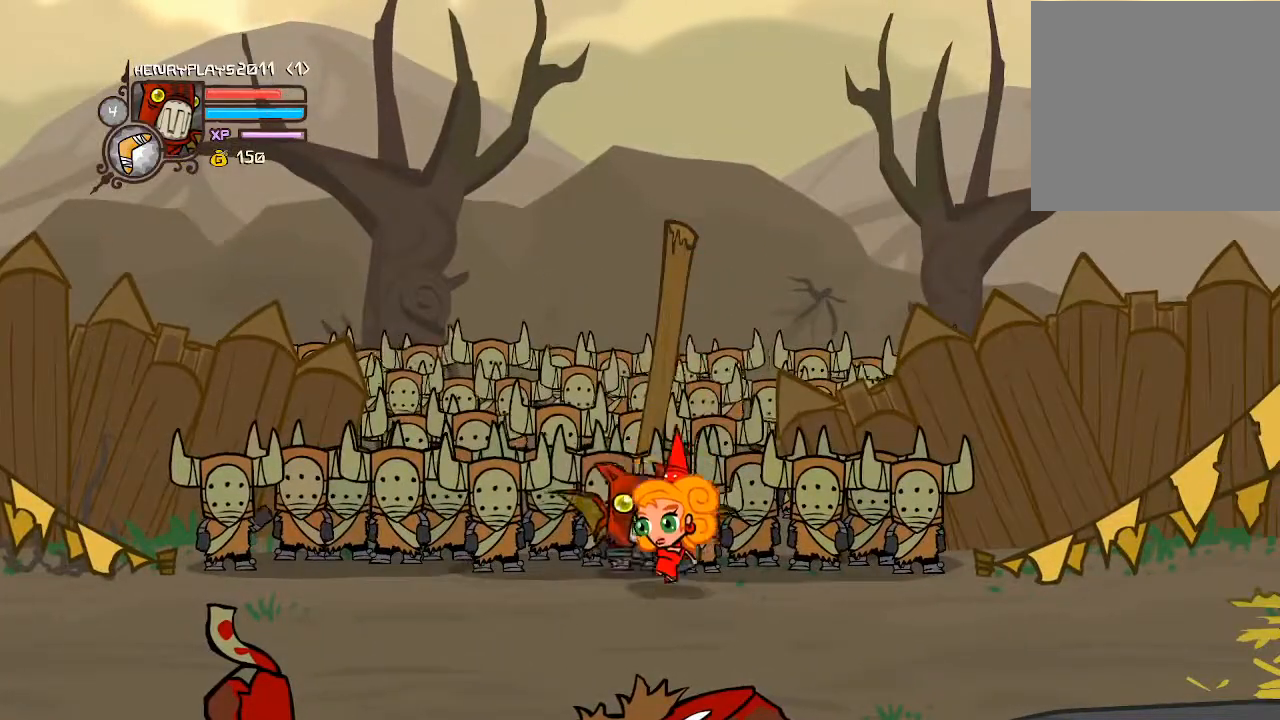
{"buttons": ["DPAD_DOWN"], "left_stick": "center", "events": [[467, "DPAD_DOWN", "down"]]}
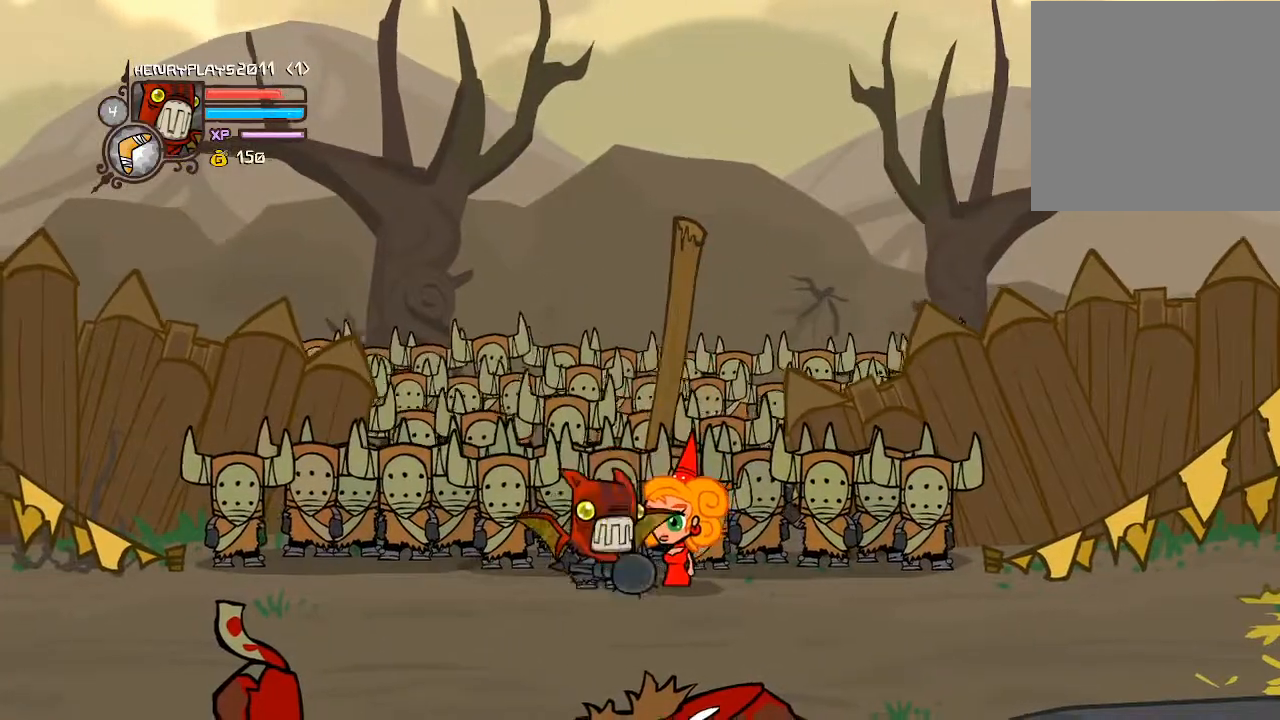
{"buttons": [], "left_stick": "center", "events": [[133, "DPAD_DOWN", "up"]]}
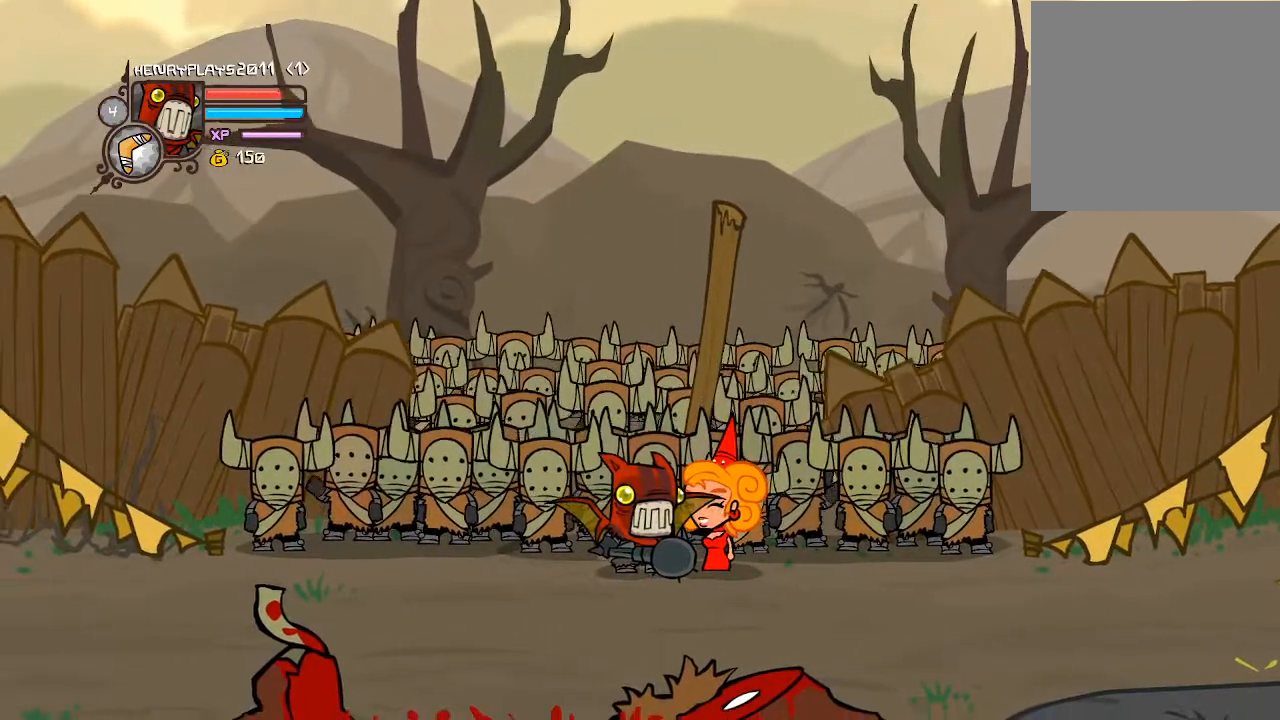
{"buttons": [], "left_stick": "center", "events": []}
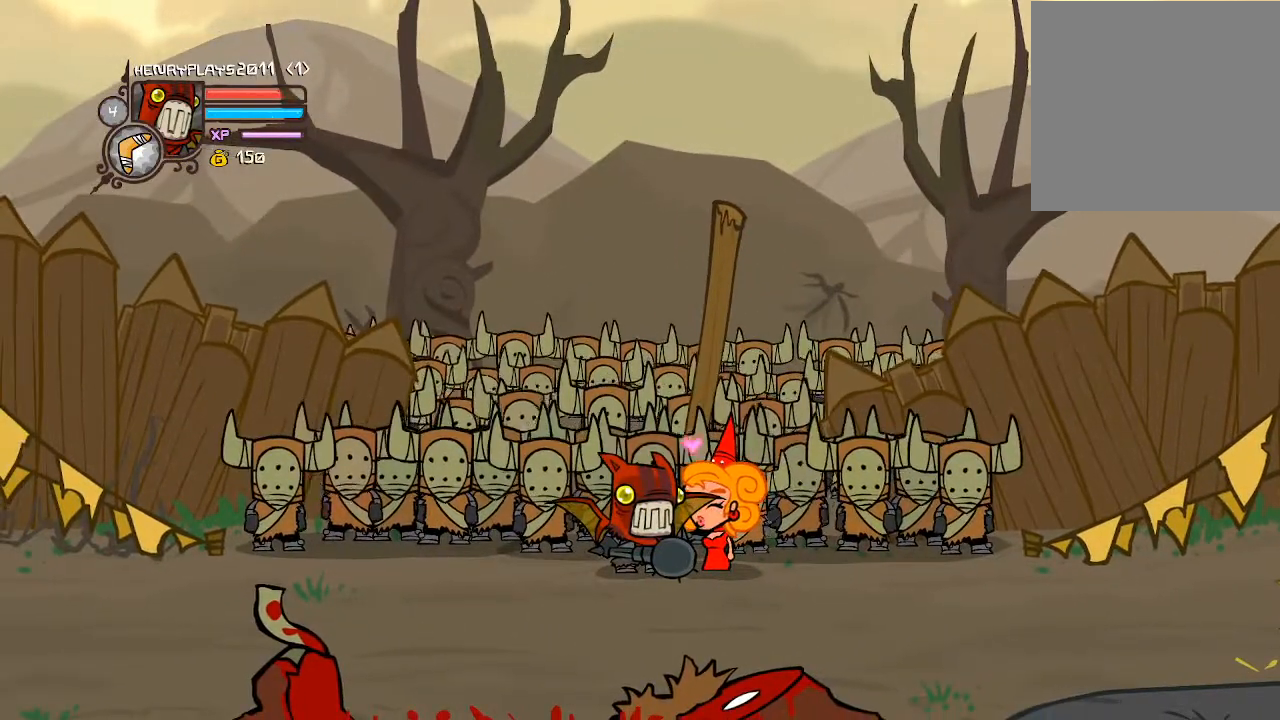
{"buttons": [], "left_stick": "center", "events": []}
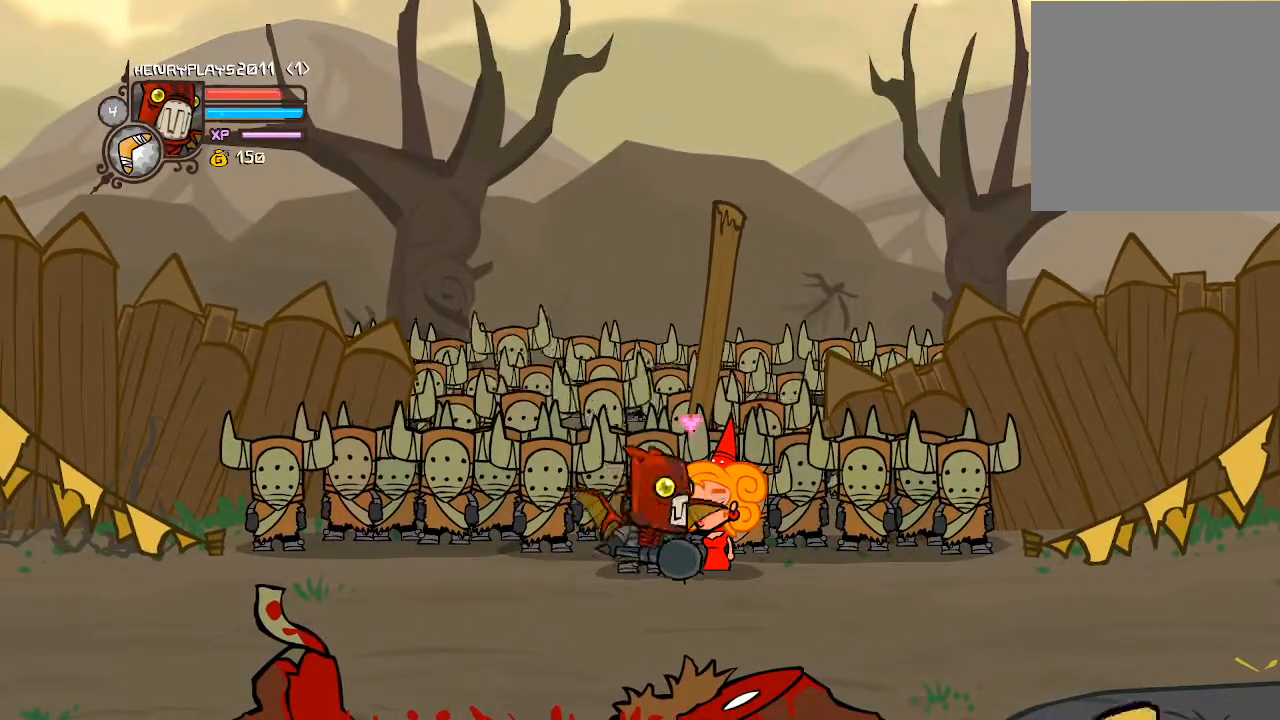
{"buttons": [], "left_stick": "center", "events": []}
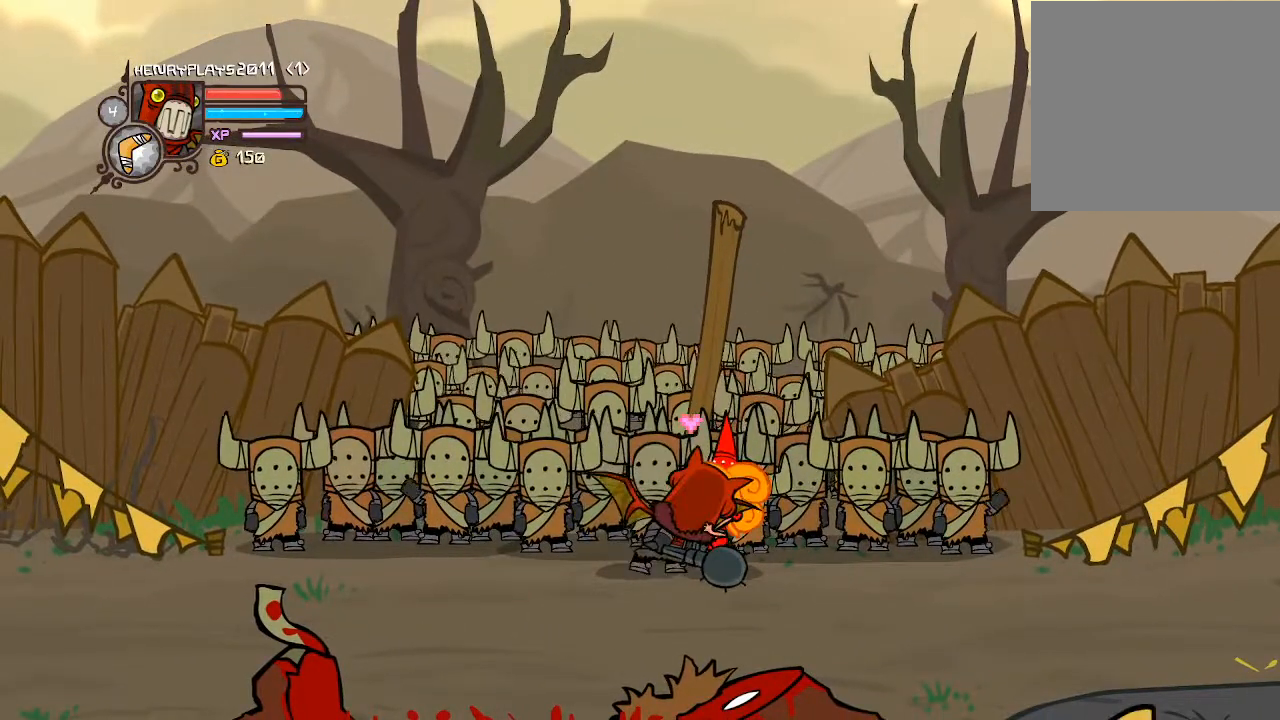
{"buttons": [], "left_stick": "center", "events": []}
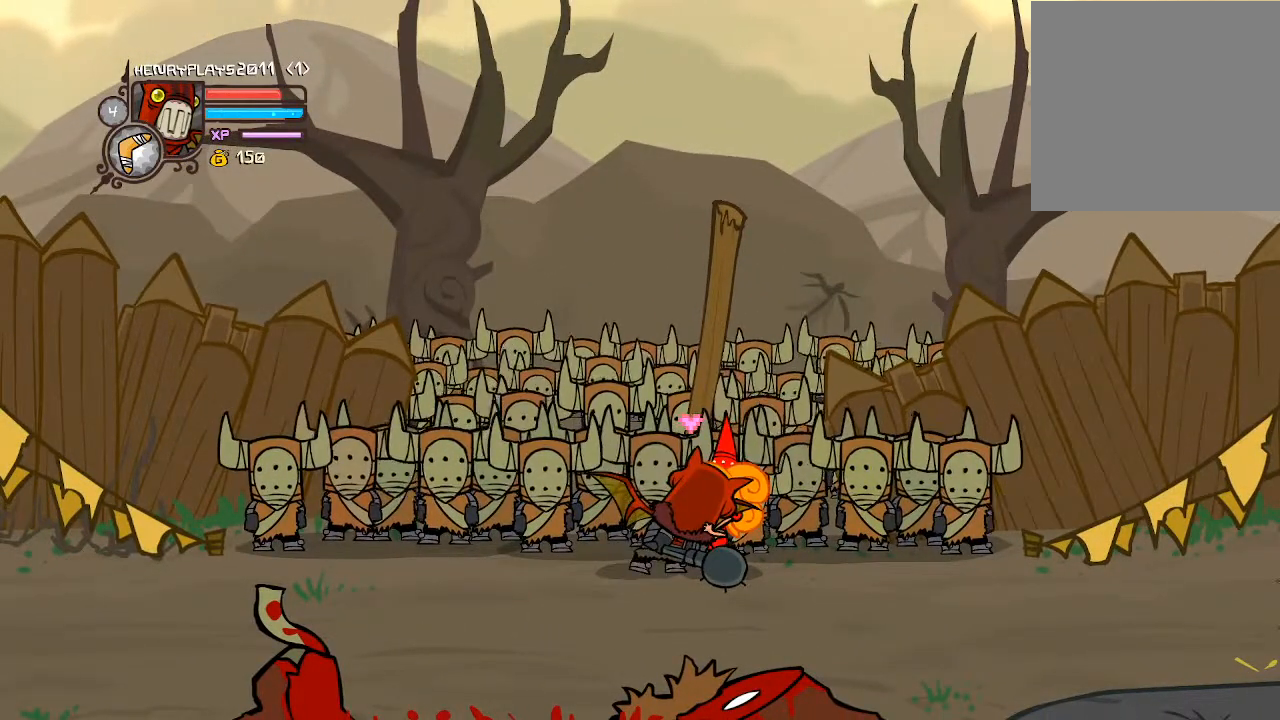
{"buttons": [], "left_stick": "center", "events": []}
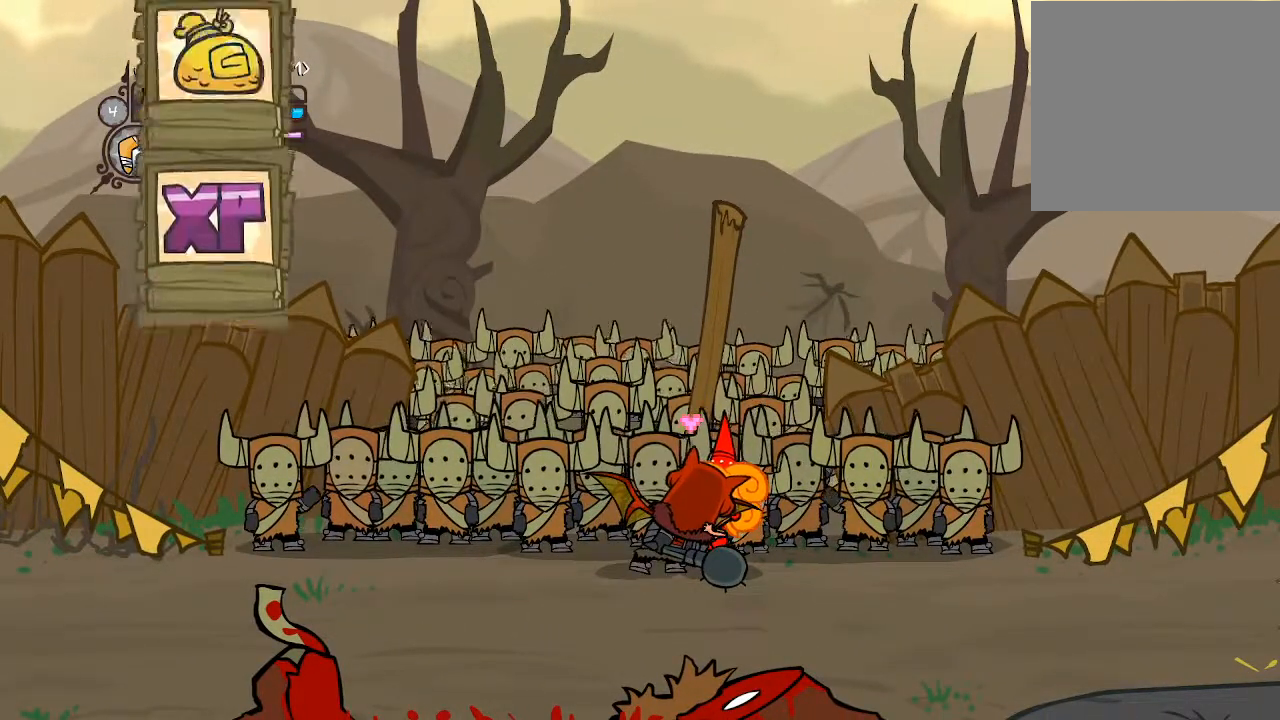
{"buttons": [], "left_stick": "center", "events": []}
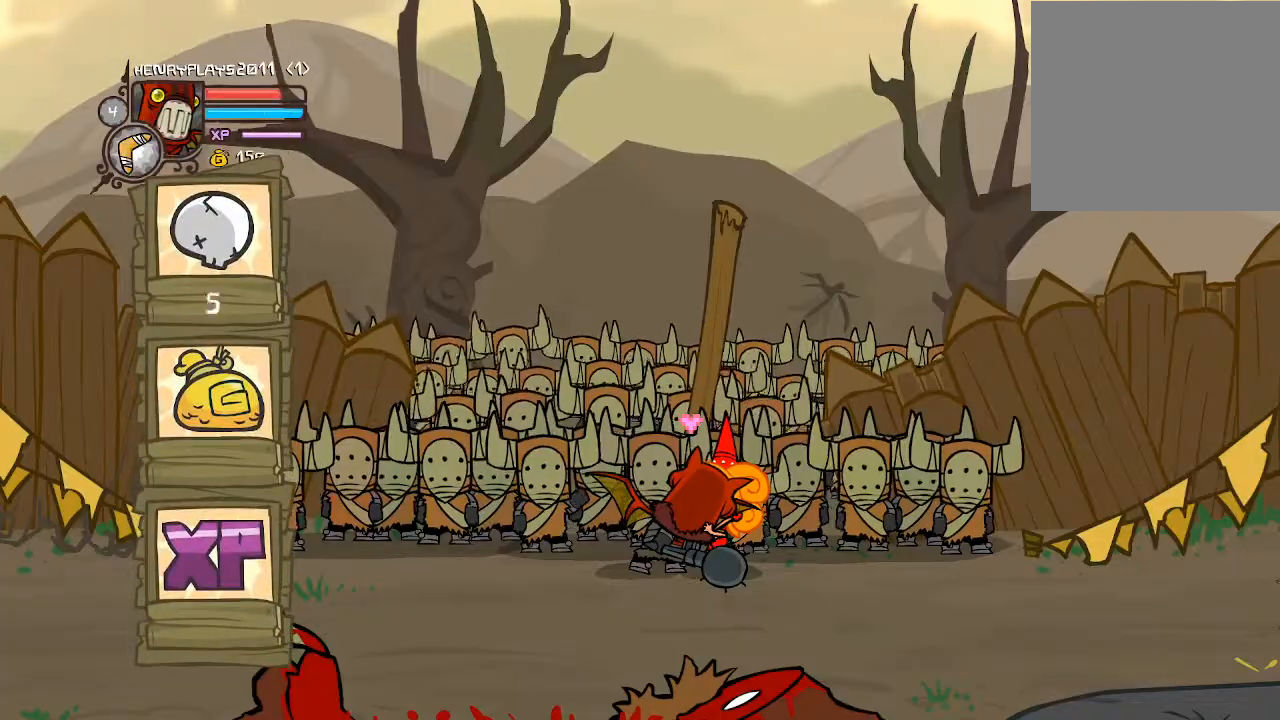
{"buttons": [], "left_stick": "center", "events": [[183, "START", "down"], [283, "START", "up"]]}
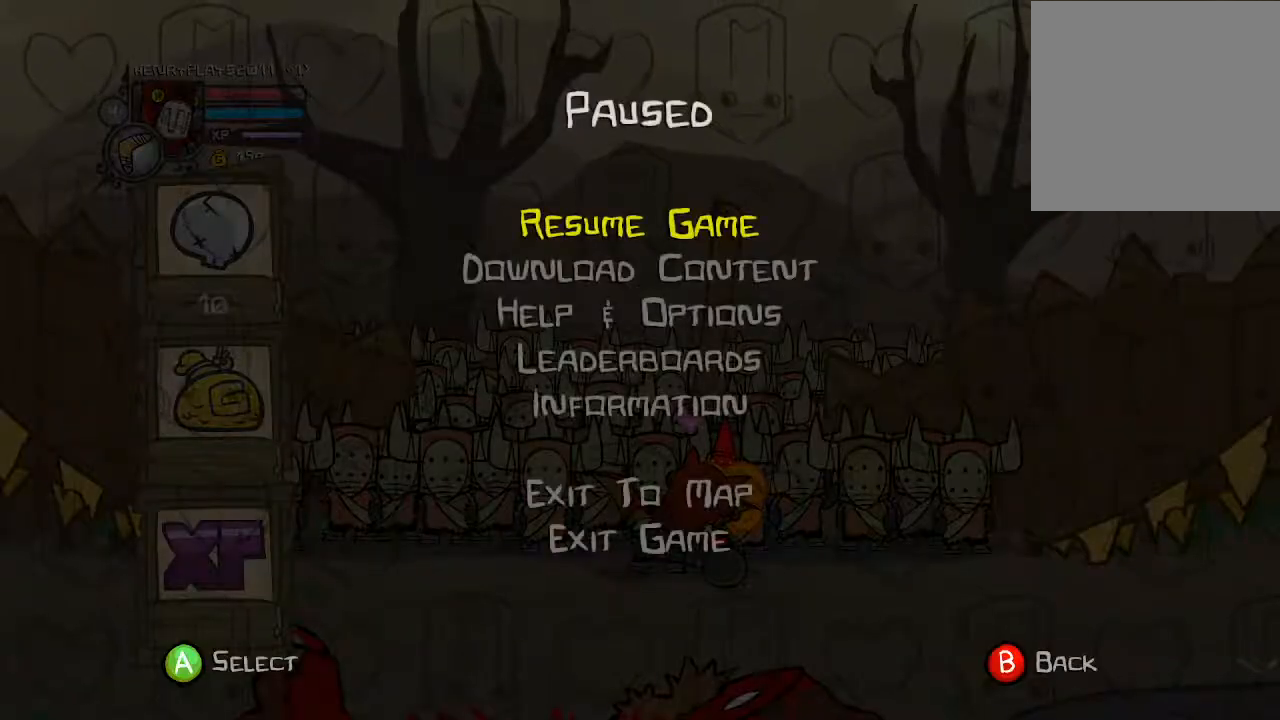
{"buttons": ["DPAD_UP"], "left_stick": "center", "events": [[433, "DPAD_UP", "down"]]}
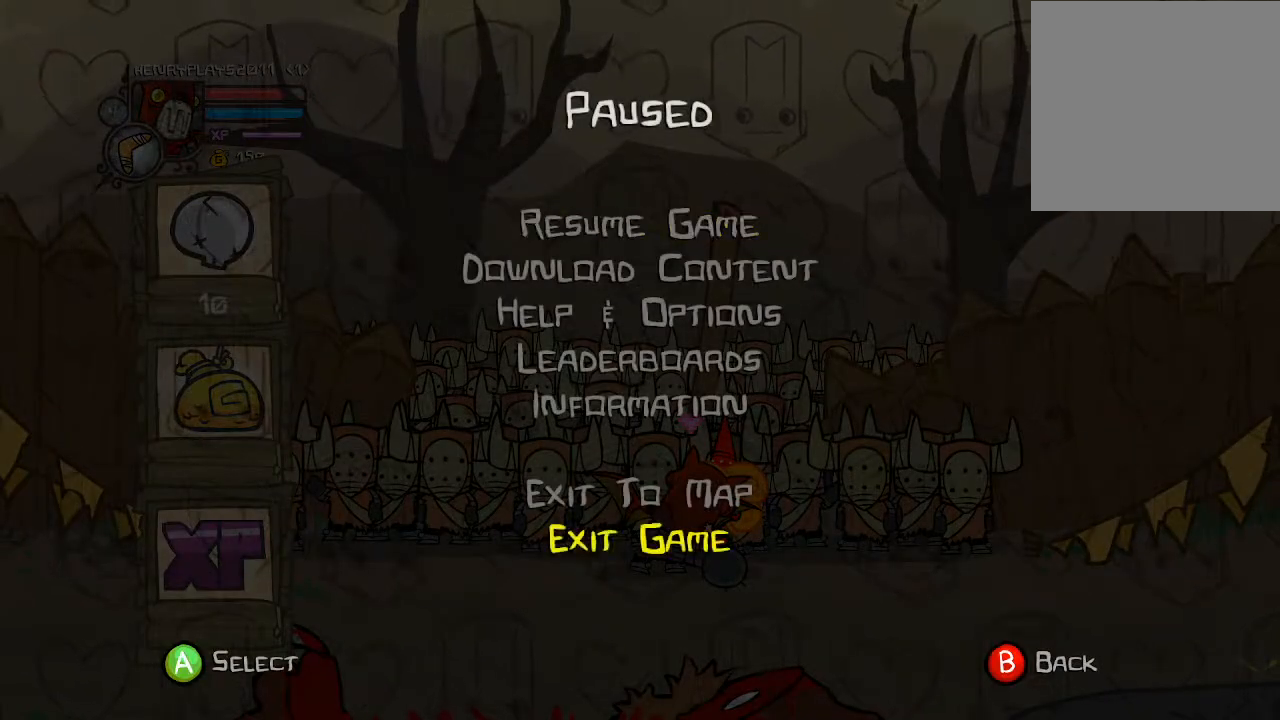
{"buttons": [], "left_stick": "center", "events": [[117, "DPAD_UP", "up"], [200, "DPAD_UP", "down"], [350, "DPAD_UP", "up"]]}
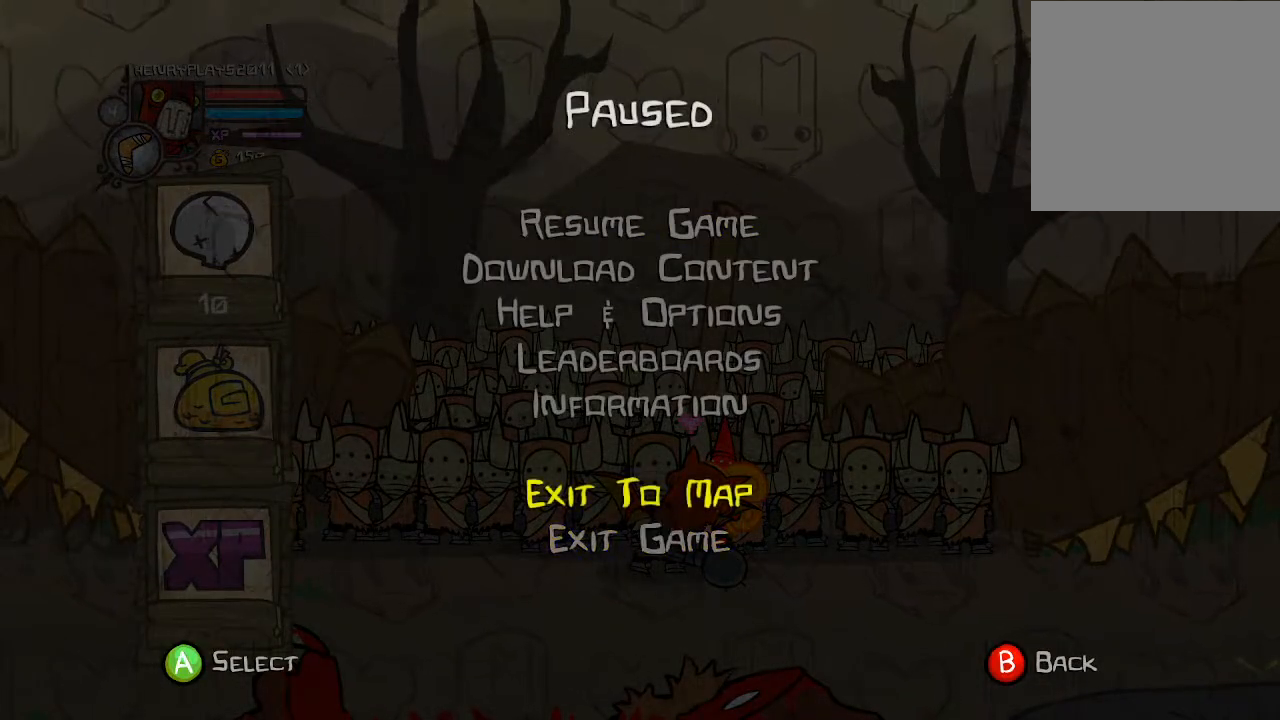
{"buttons": [], "left_stick": "center", "events": [[67, "A", "down"], [283, "A", "up"]]}
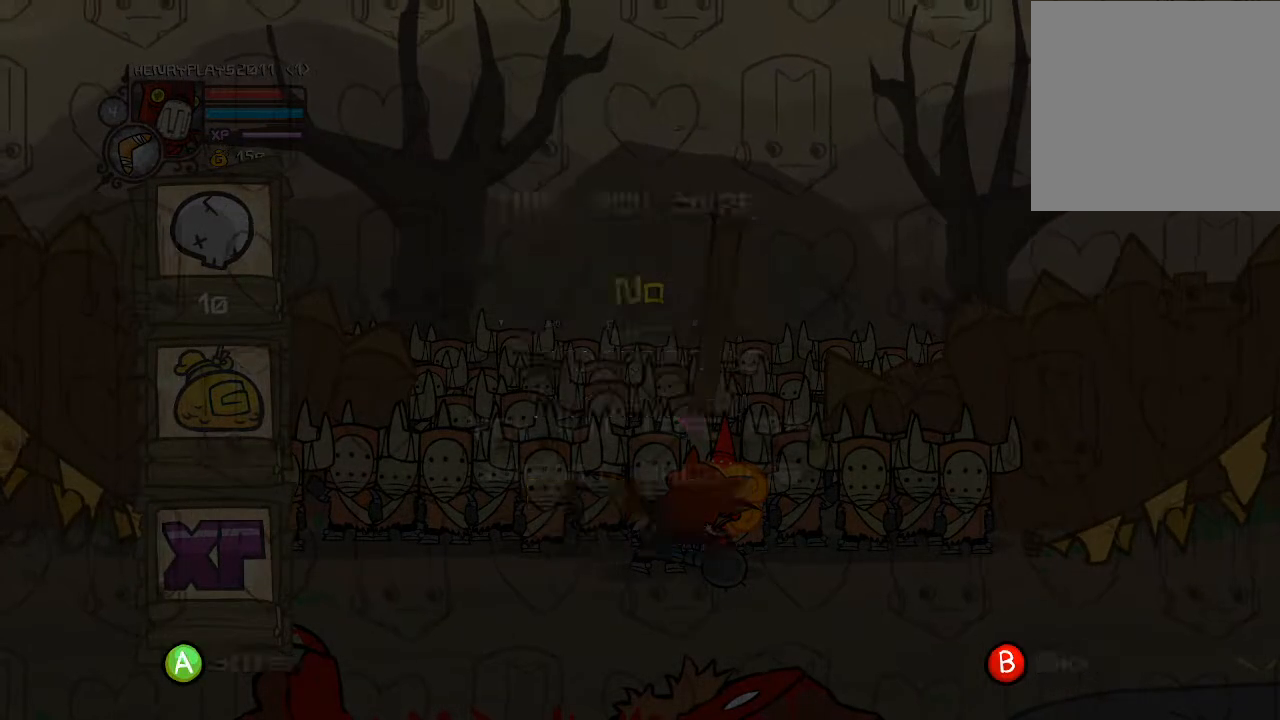
{"buttons": ["DPAD_DOWN"], "left_stick": "center", "events": [[100, "DPAD_DOWN", "down"], [283, "DPAD_DOWN", "up"], [367, "DPAD_DOWN", "down"]]}
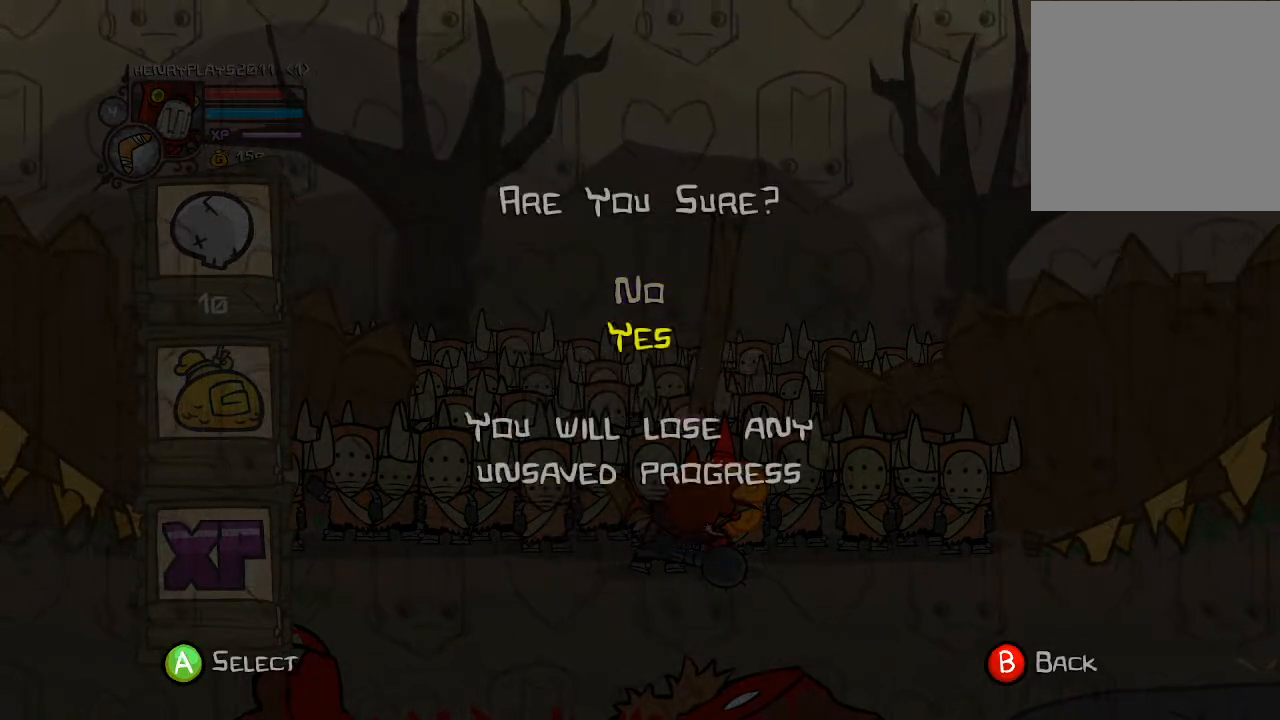
{"buttons": [], "left_stick": "center", "events": [[33, "DPAD_DOWN", "up"], [117, "A", "down"], [233, "A", "up"]]}
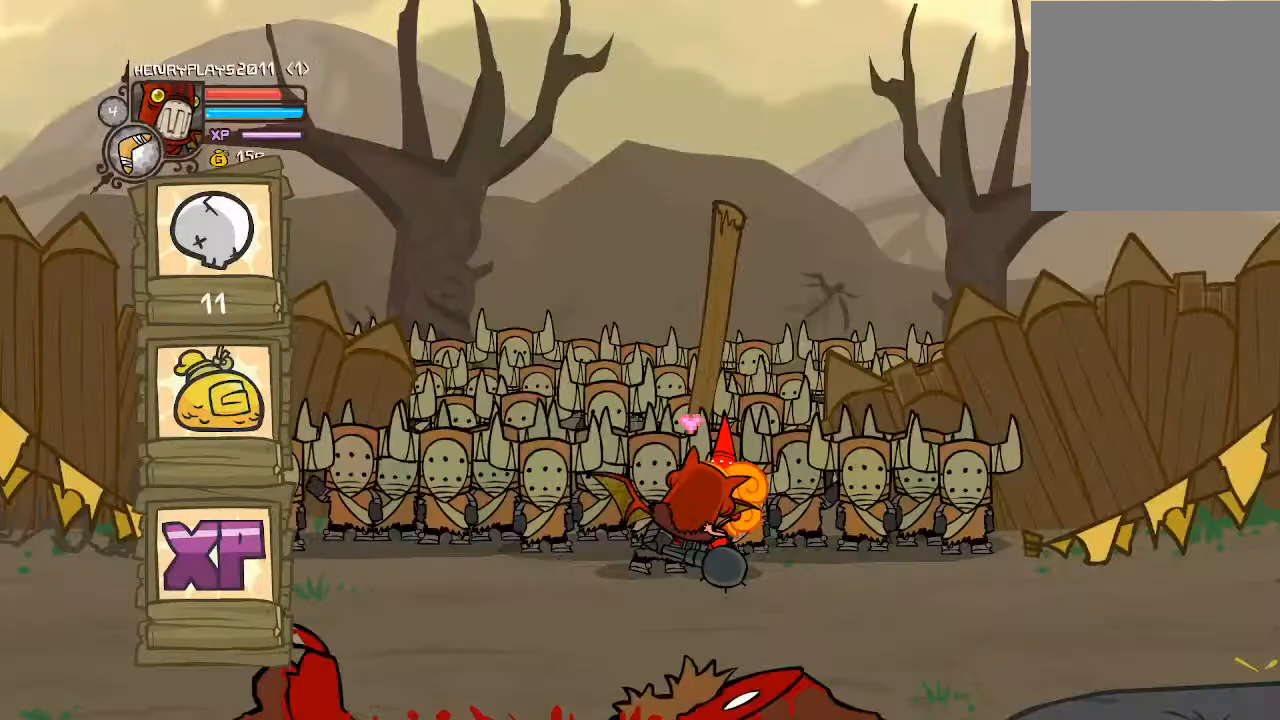
{"buttons": [], "left_stick": "center", "events": []}
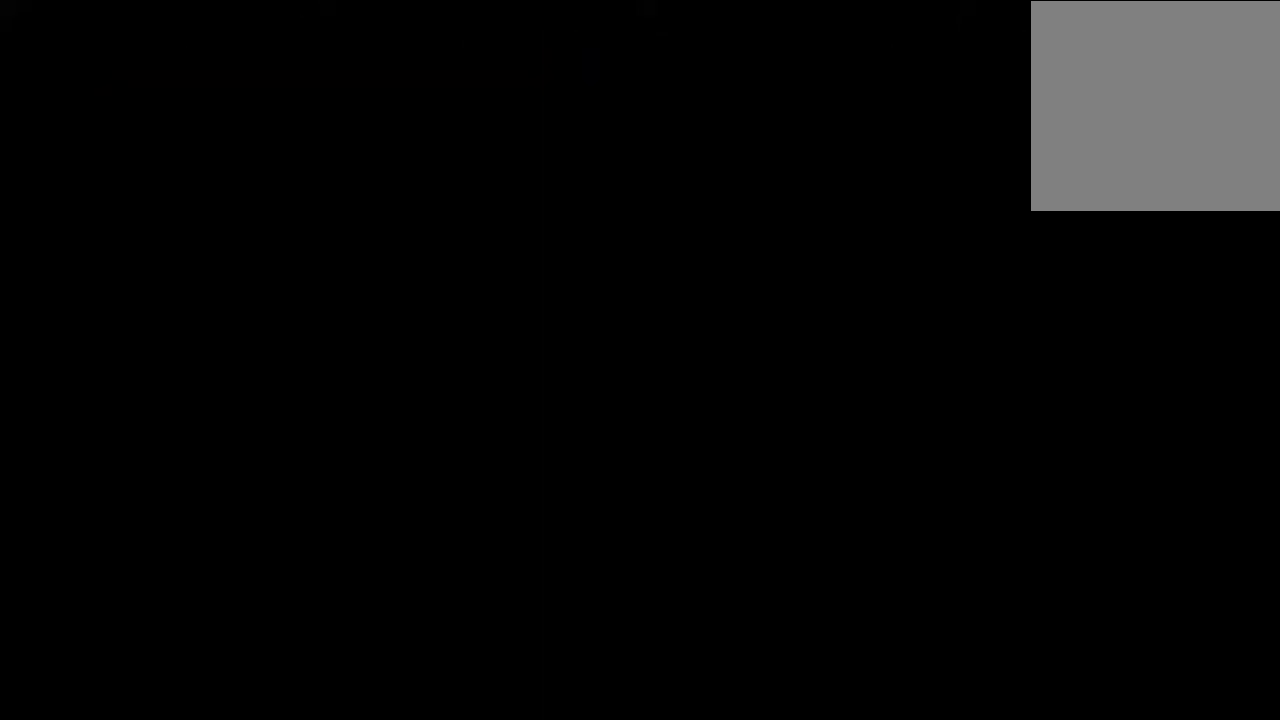
{"buttons": [], "left_stick": "center", "events": []}
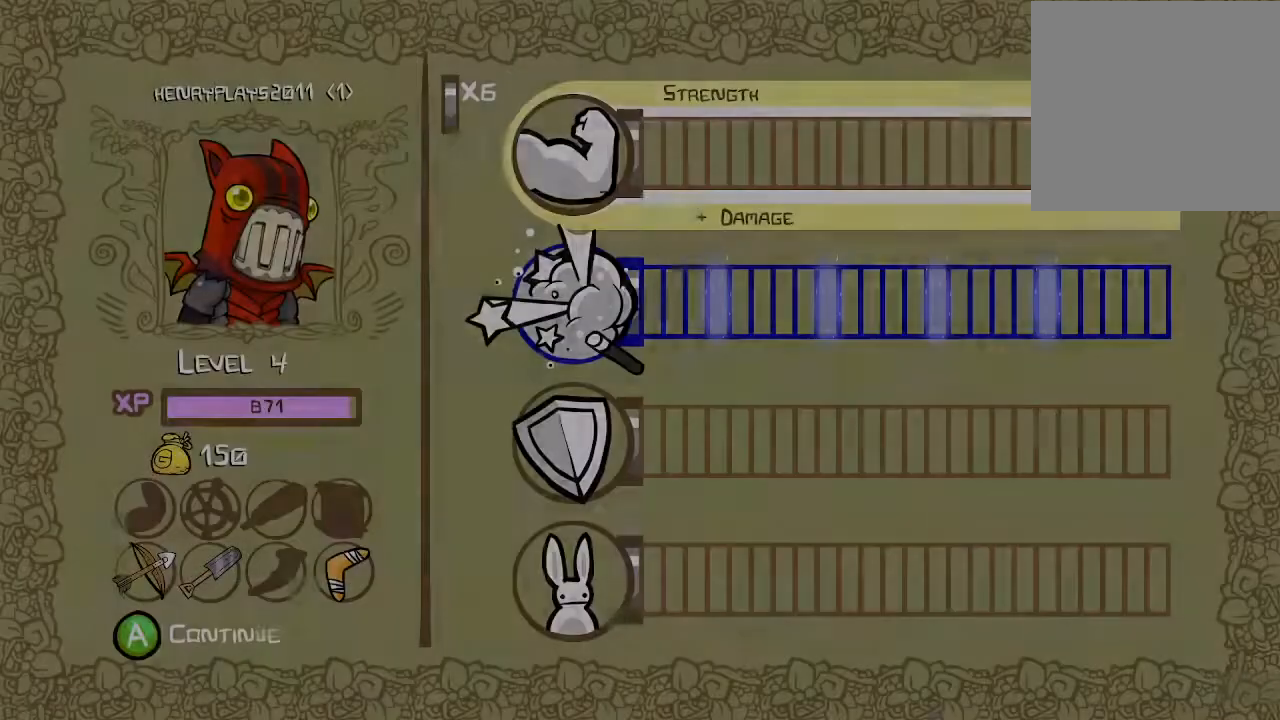
{"buttons": [], "left_stick": "center", "events": []}
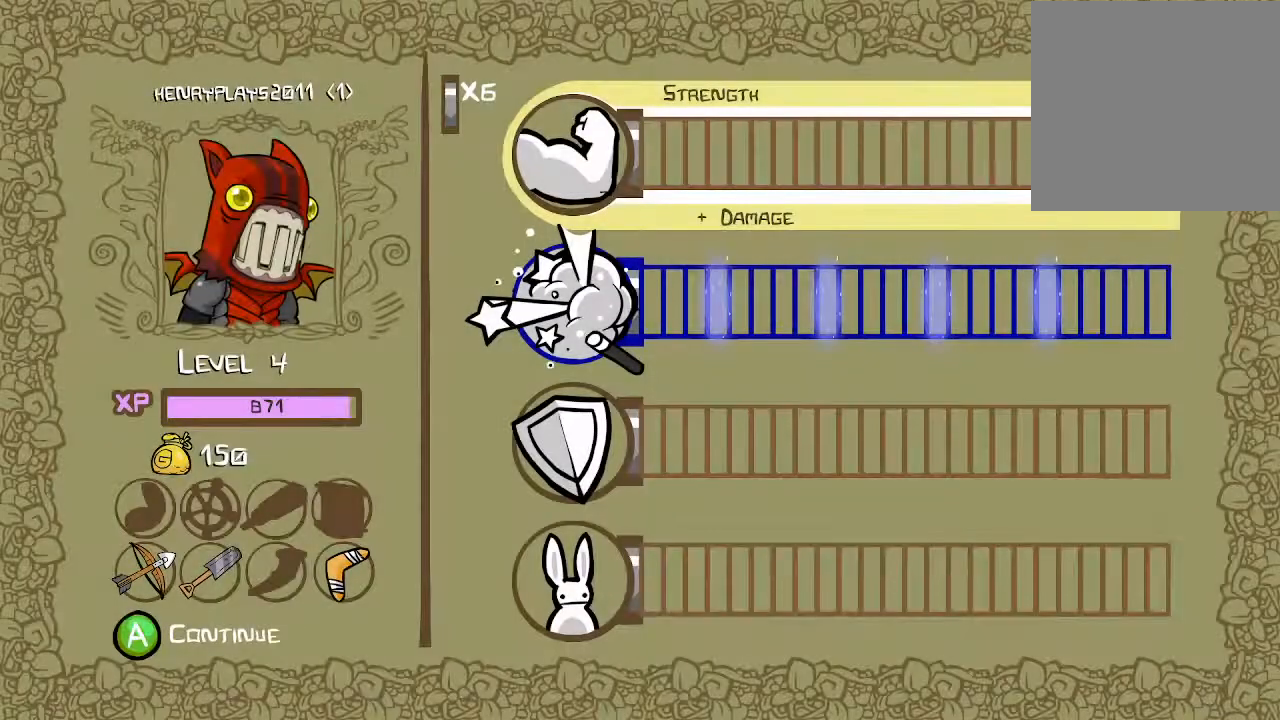
{"buttons": [], "left_stick": "center", "events": []}
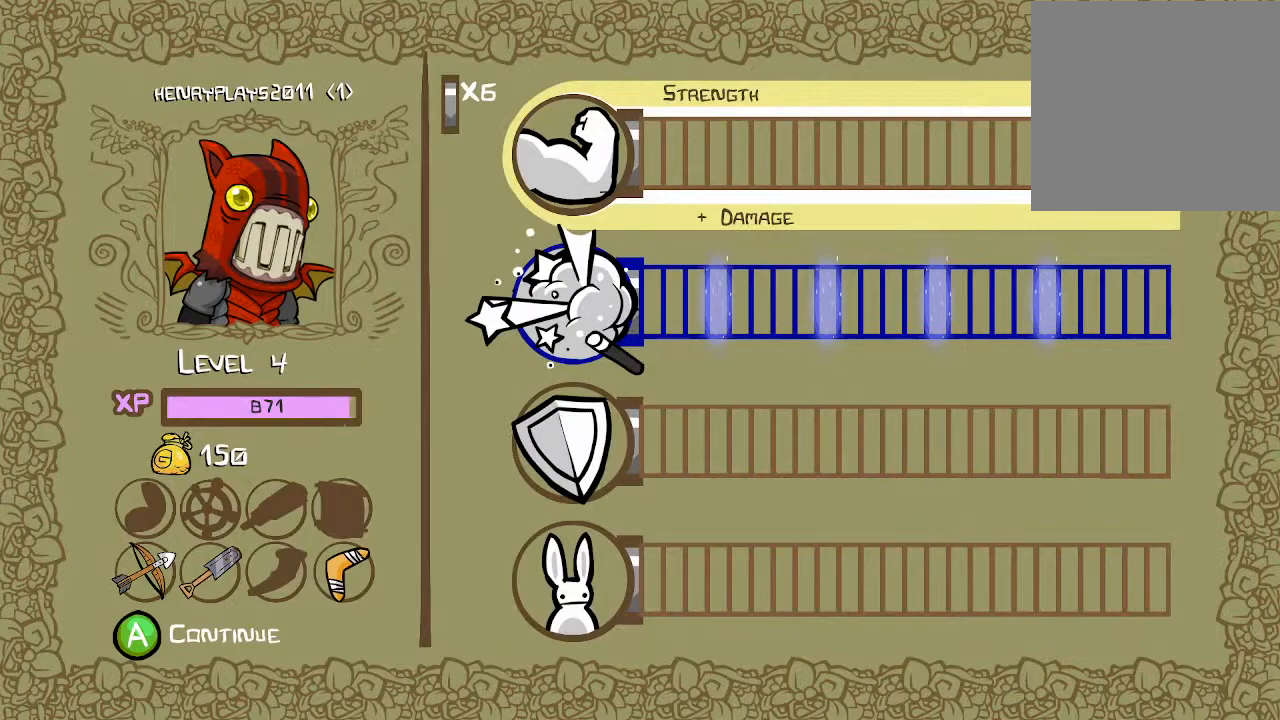
{"buttons": [], "left_stick": "center", "events": []}
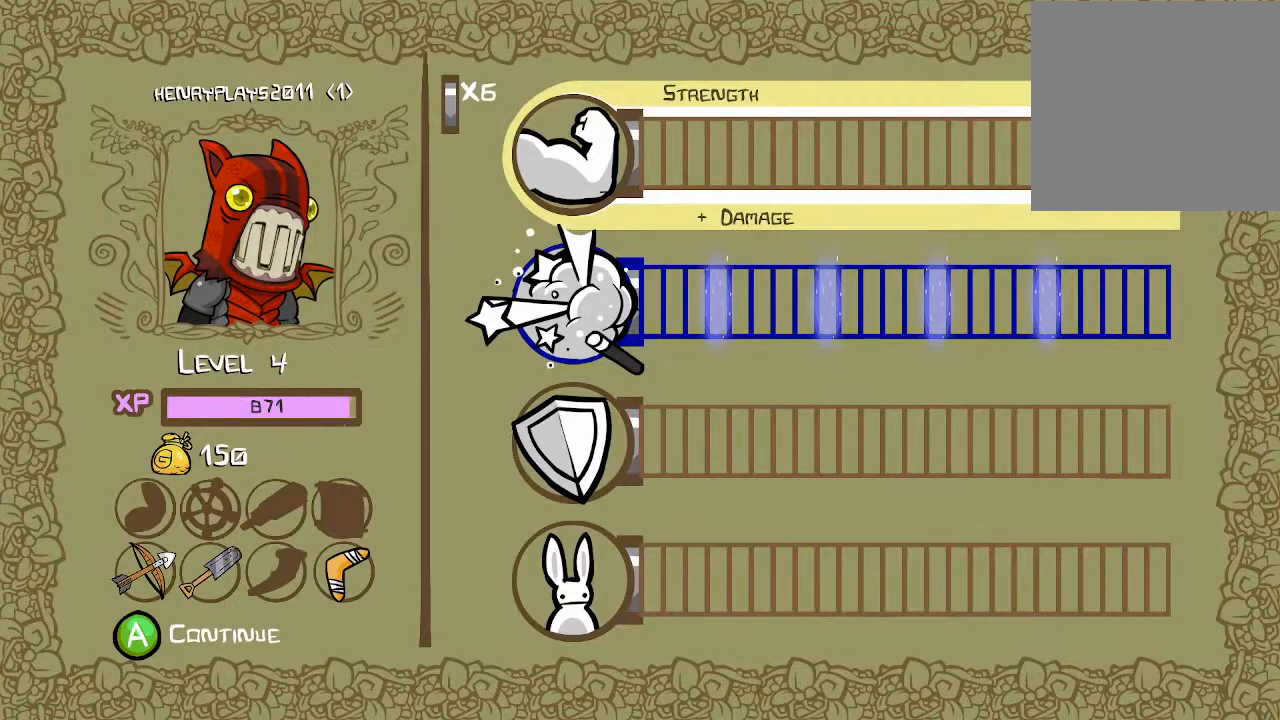
{"buttons": [], "left_stick": "center", "events": []}
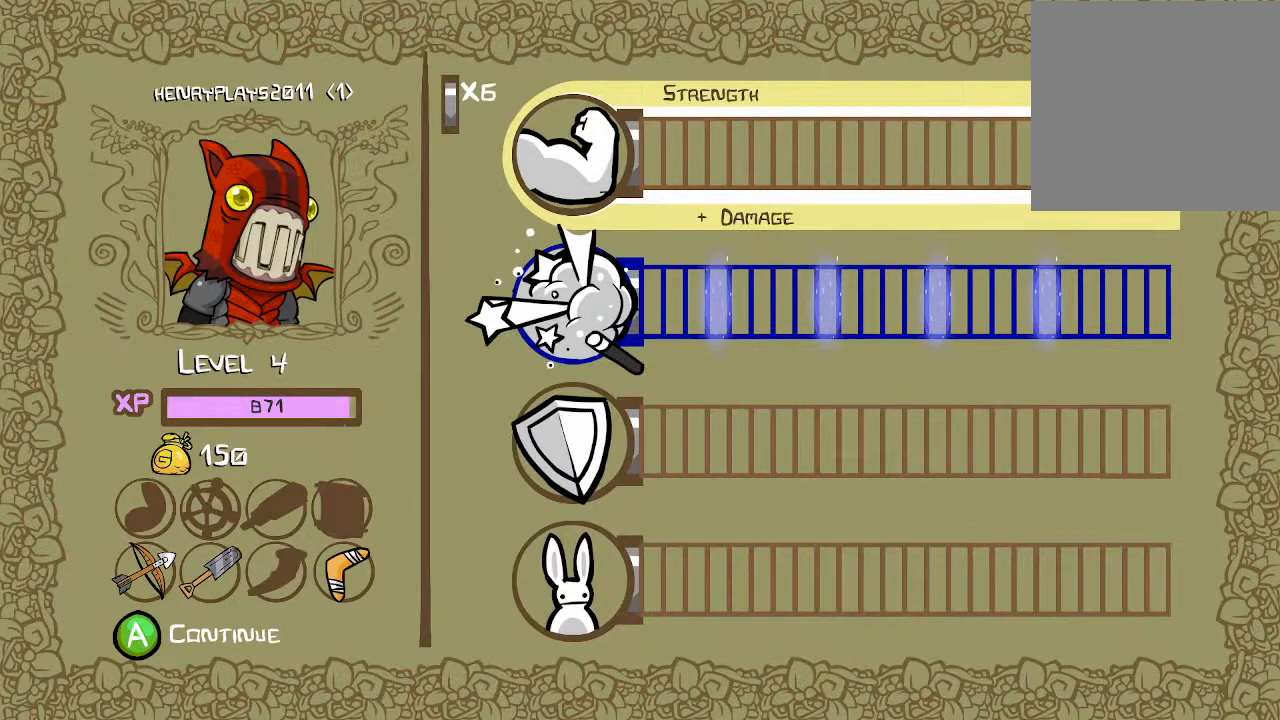
{"buttons": [], "left_stick": "center", "events": [[17, "DPAD_DOWN", "down"], [150, "DPAD_DOWN", "up"]]}
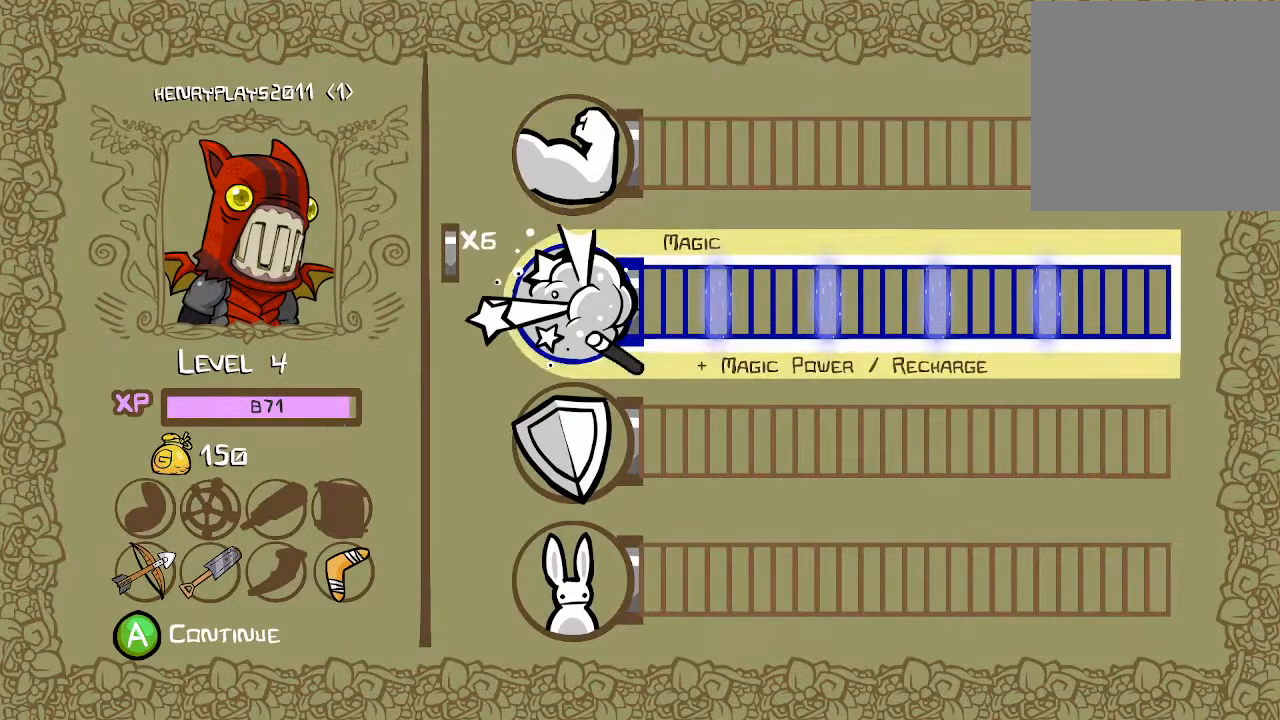
{"buttons": [], "left_stick": "center", "events": [[50, "DPAD_DOWN", "down"], [183, "DPAD_DOWN", "up"], [367, "DPAD_RIGHT", "down"], [500, "DPAD_RIGHT", "up"]]}
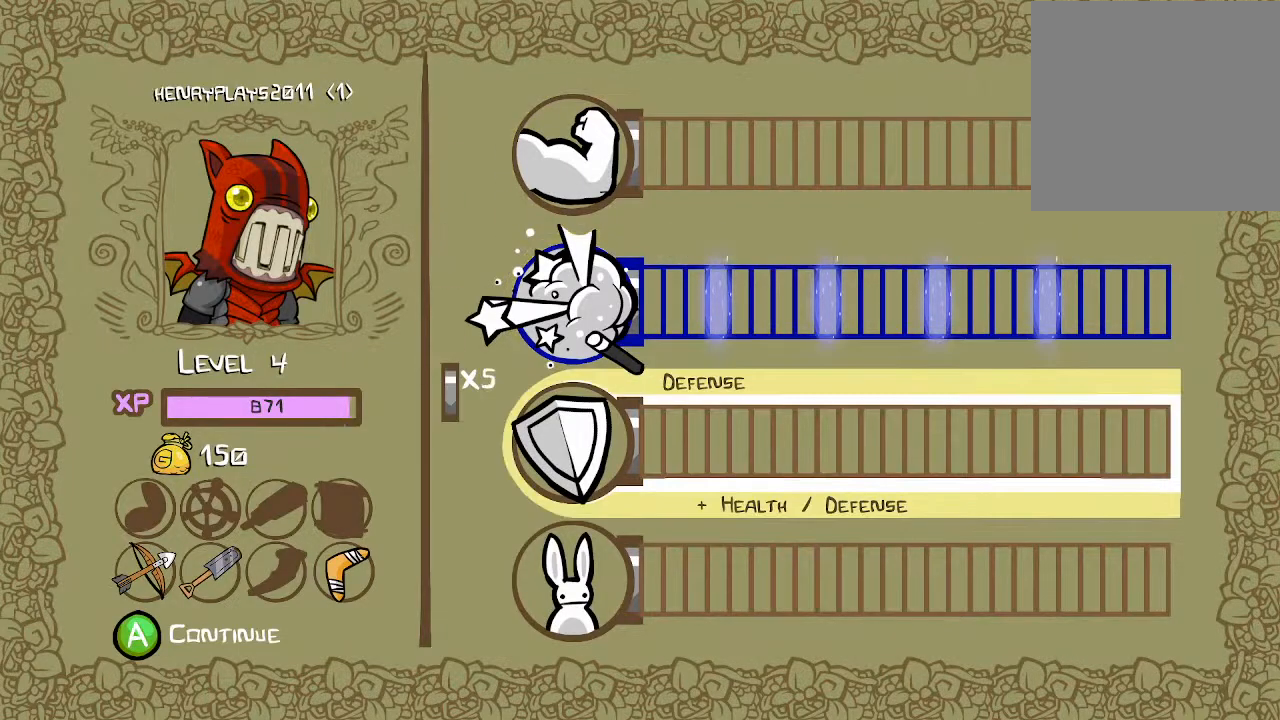
{"buttons": ["DPAD_RIGHT"], "left_stick": "center", "events": [[67, "DPAD_RIGHT", "down"], [167, "DPAD_RIGHT", "up"], [250, "DPAD_RIGHT", "down"], [350, "DPAD_RIGHT", "up"], [450, "DPAD_RIGHT", "down"]]}
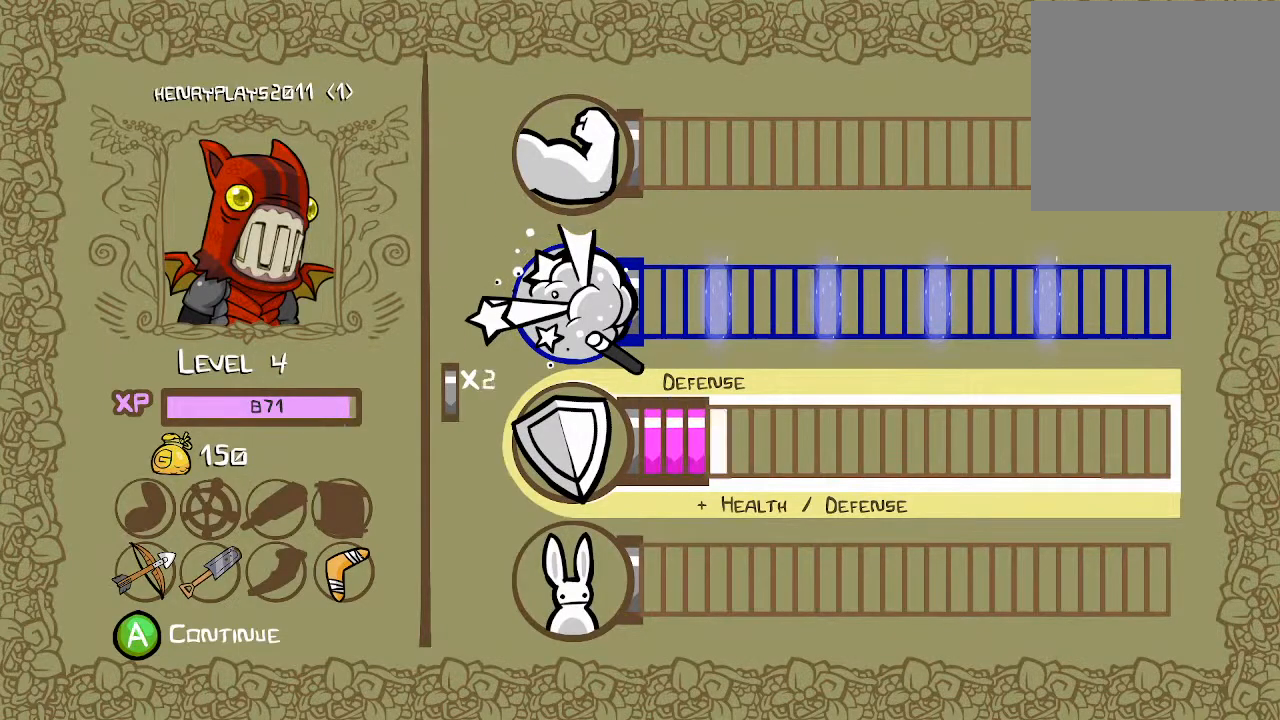
{"buttons": [], "left_stick": "center", "events": [[33, "DPAD_RIGHT", "up"], [133, "DPAD_RIGHT", "down"], [233, "DPAD_RIGHT", "up"], [333, "DPAD_RIGHT", "down"], [467, "DPAD_RIGHT", "up"]]}
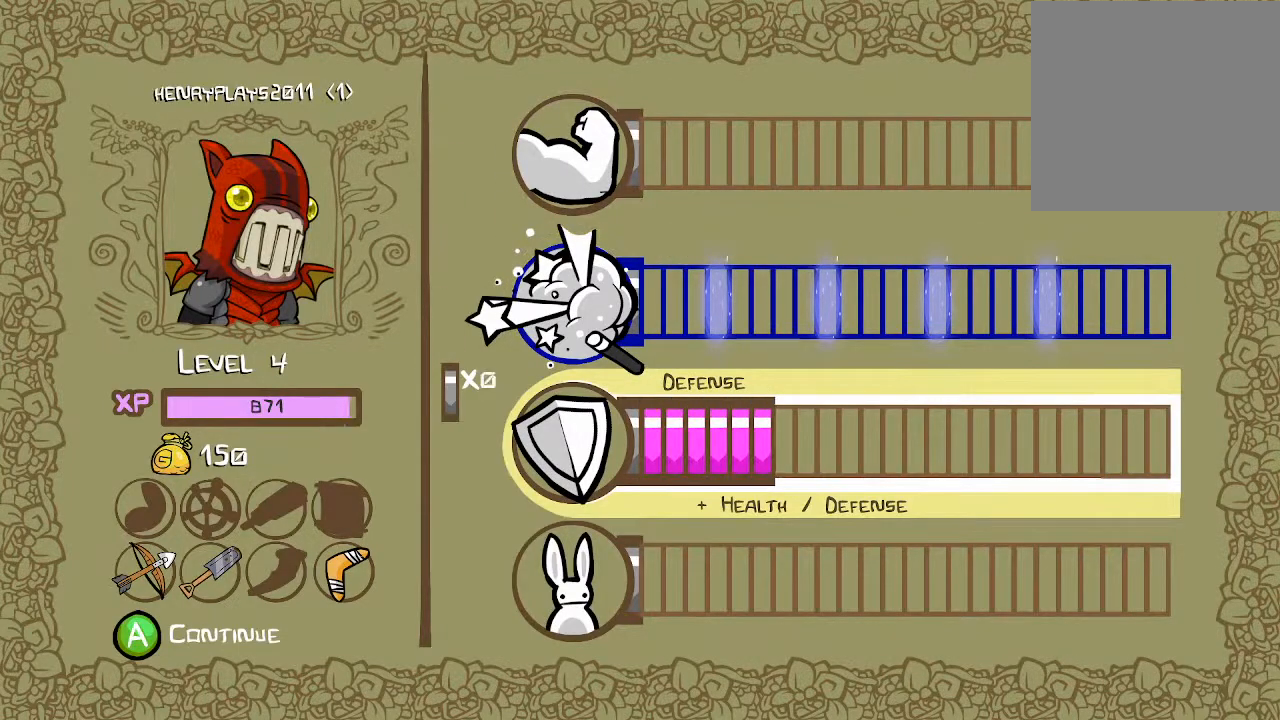
{"buttons": ["A"], "left_stick": "center", "events": [[500, "A", "down"]]}
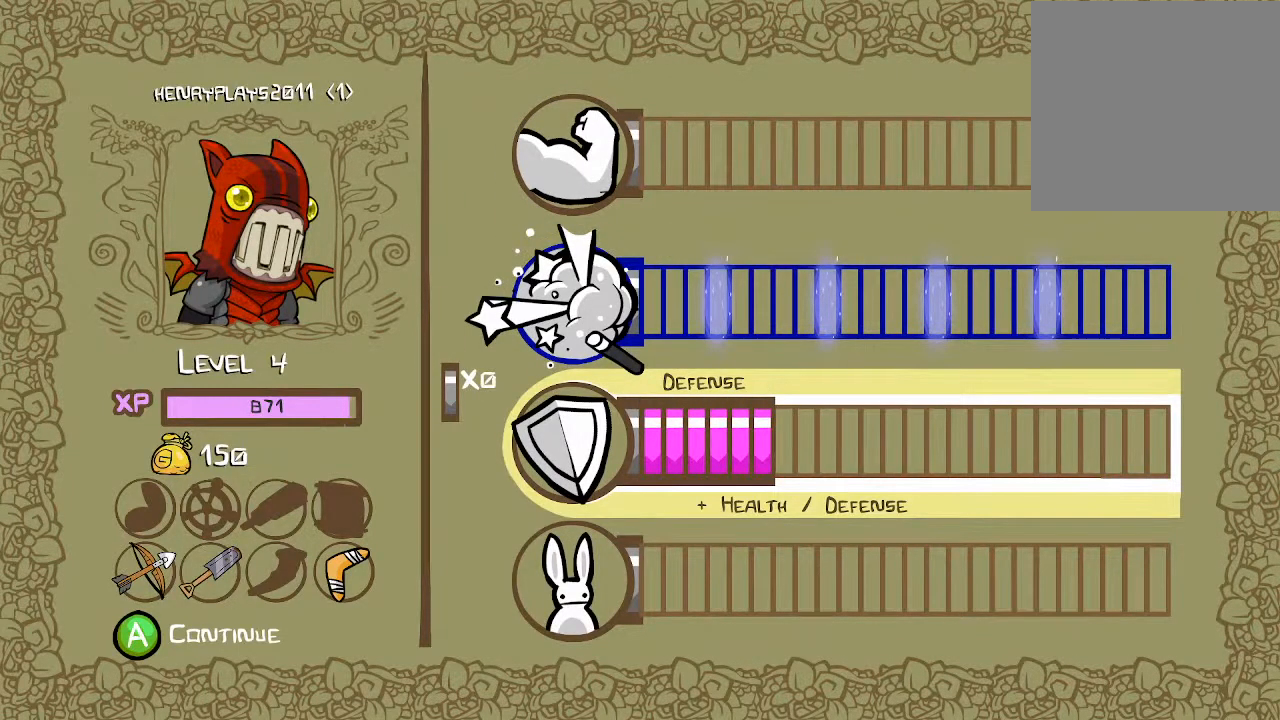
{"buttons": [], "left_stick": "center", "events": [[133, "A", "up"]]}
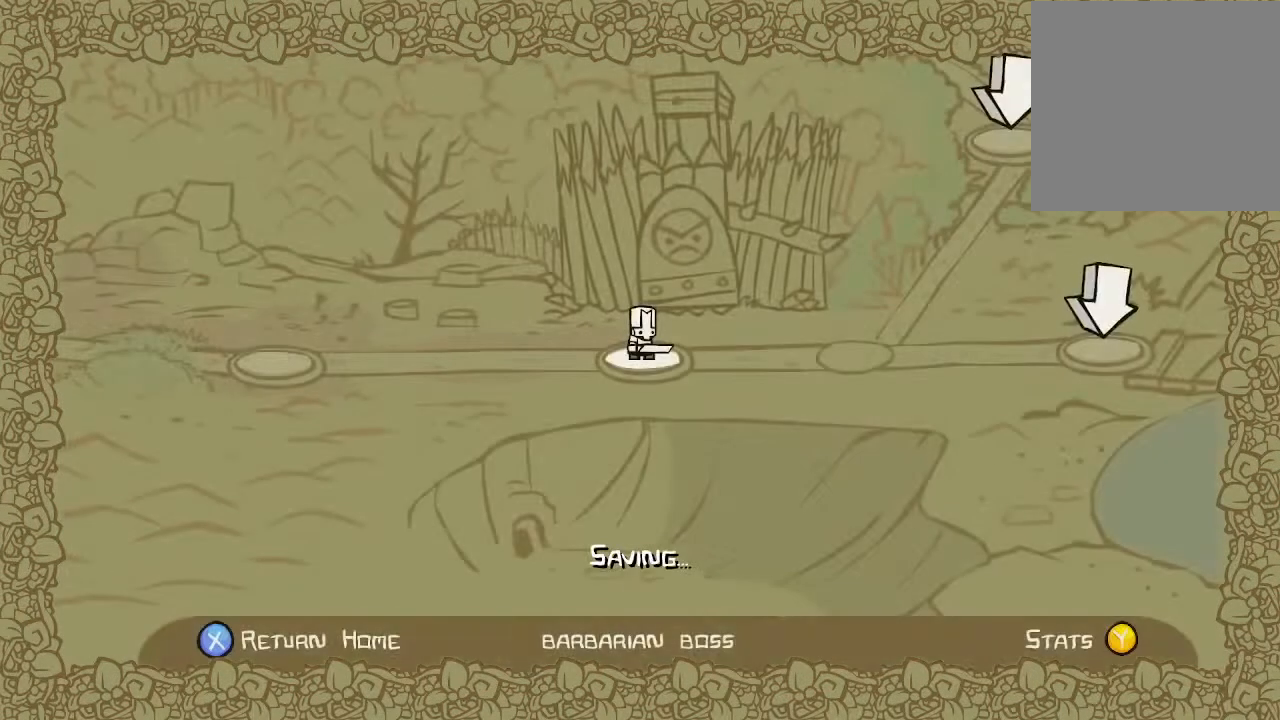
{"buttons": [], "left_stick": "center", "events": []}